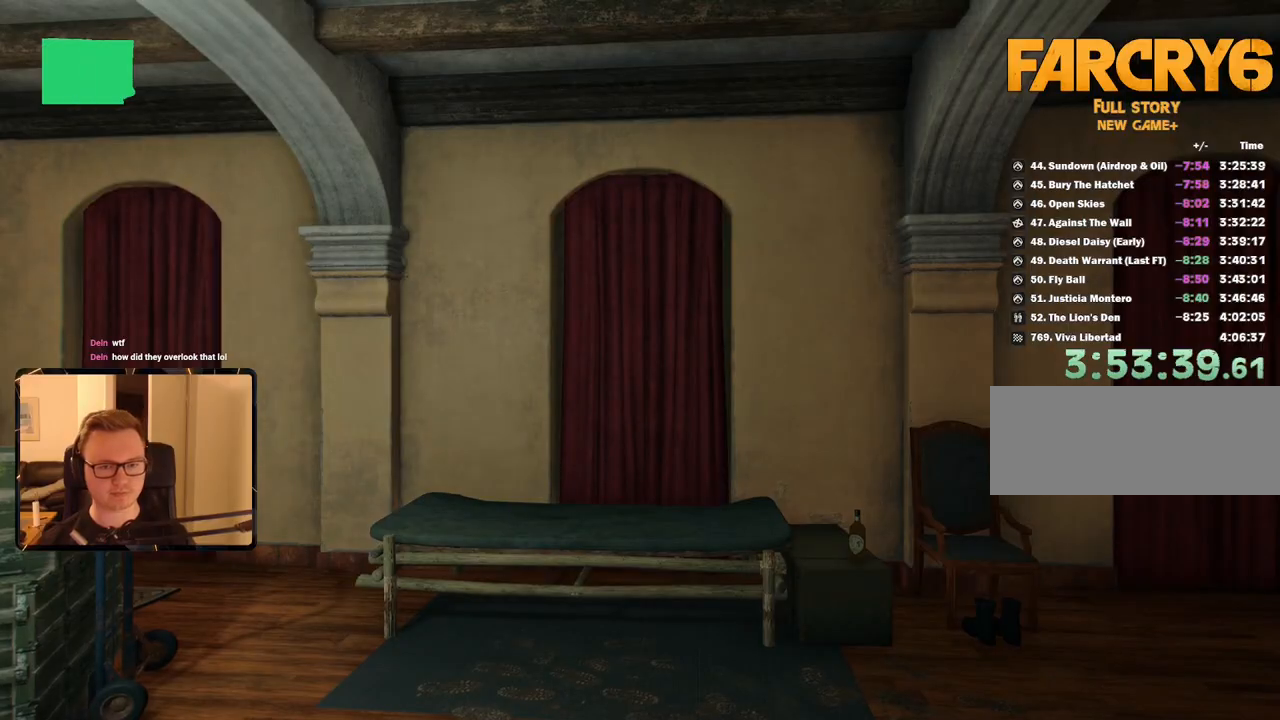
Gameplay with keyboard and mouse; each line is a JSON object with the keys and mouse buttons held at the frame after it. "events" lists presses ("down") and releases ("up") of "1", "2", "3", "4", "5", "6", "7", "8", "9", "a", "alt", "b", "c", "caps_lock", "ctrl", "d", "e", "escape", "f", "g", "h", "m", "n", "q", "r", "return", "s", "shift", "space", "t", "tab", "v", "w", "x", "y", "z", "mouse_left", "mouse_right", "mouse_mb4", "mouse_mb5", "mouse_wheel_up" and "mouse_wheel_down" between this image and that frame as [ms after this image, input, new state], when the widget could be followed in between. "mouse_left", "mouse_right", "mouse_mb4", "mouse_mb5", "mouse_wheel_up", "mouse_wheel_down" = the "left", "right", "mb4", "mb5", "wheel_up", "wheel_down" buttons of the "mouse" list. No other keys are recorded. Mouse movement is not recorded.
{"keys": ["w"], "mouse": [], "events": [[184, "w", "down"]]}
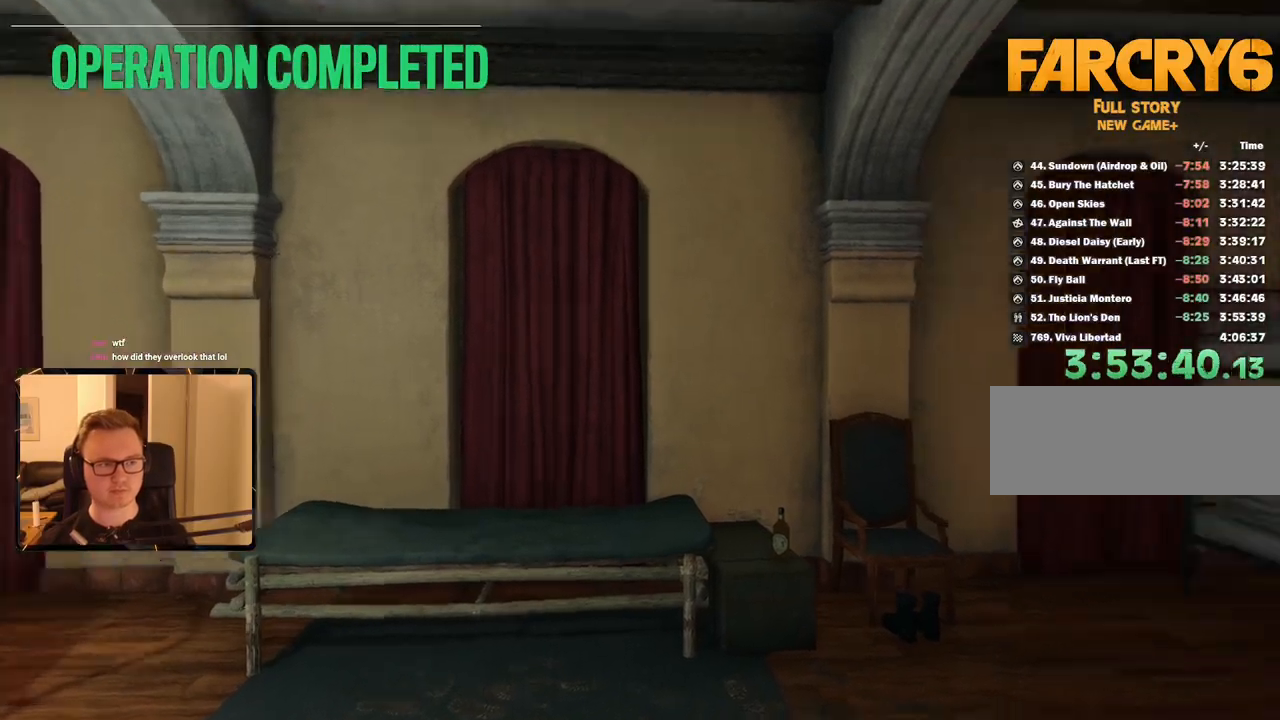
{"keys": ["w"], "mouse": [], "events": []}
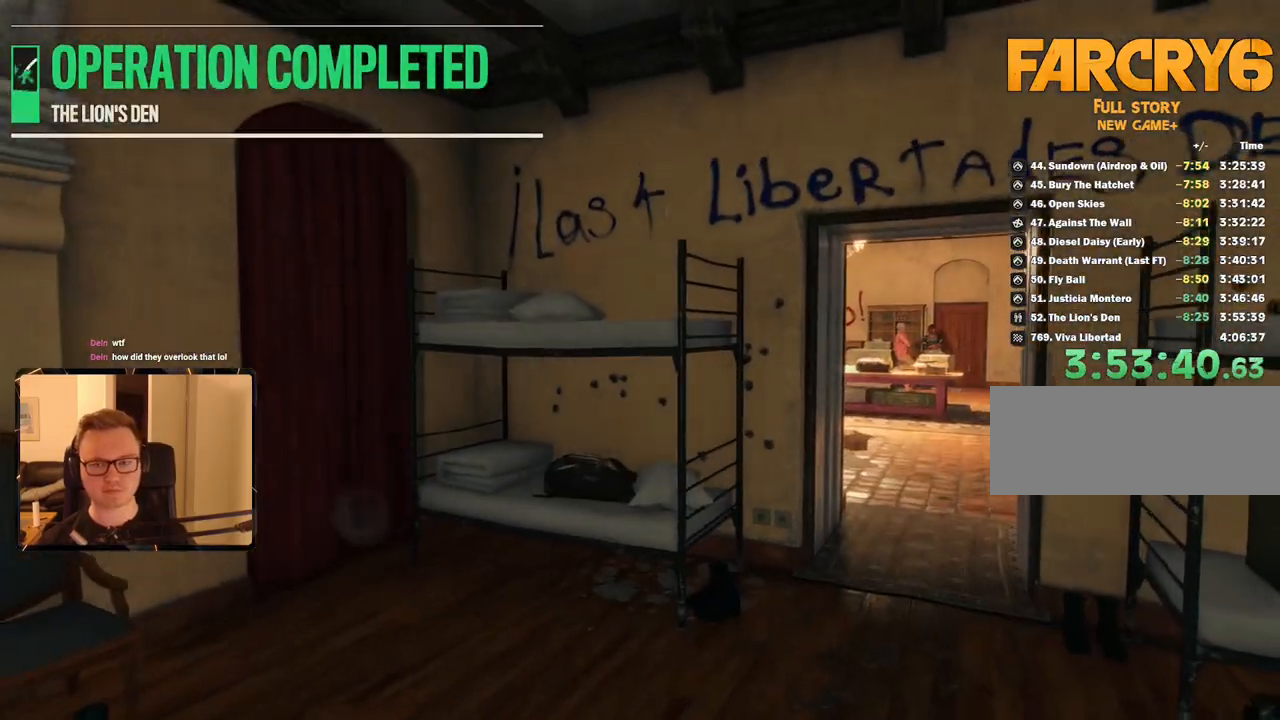
{"keys": ["shift", "w"], "mouse": [], "events": [[217, "shift", "down"]]}
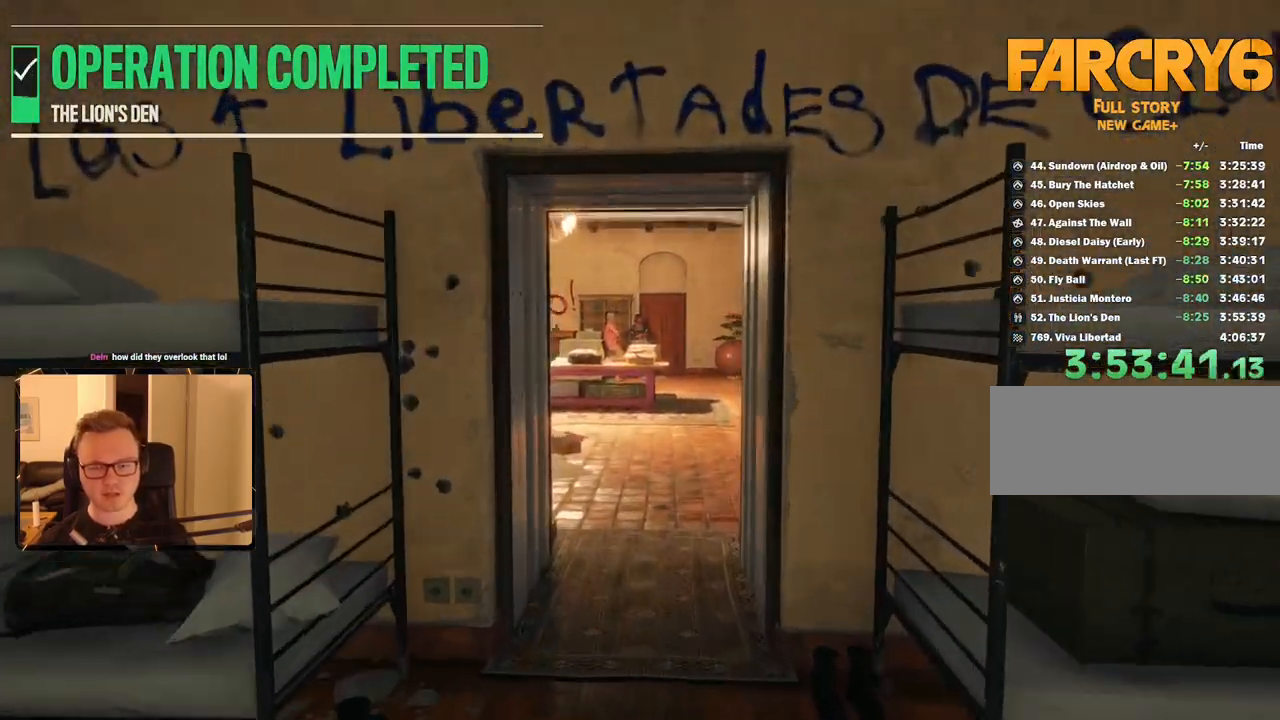
{"keys": ["shift", "w"], "mouse": [], "events": []}
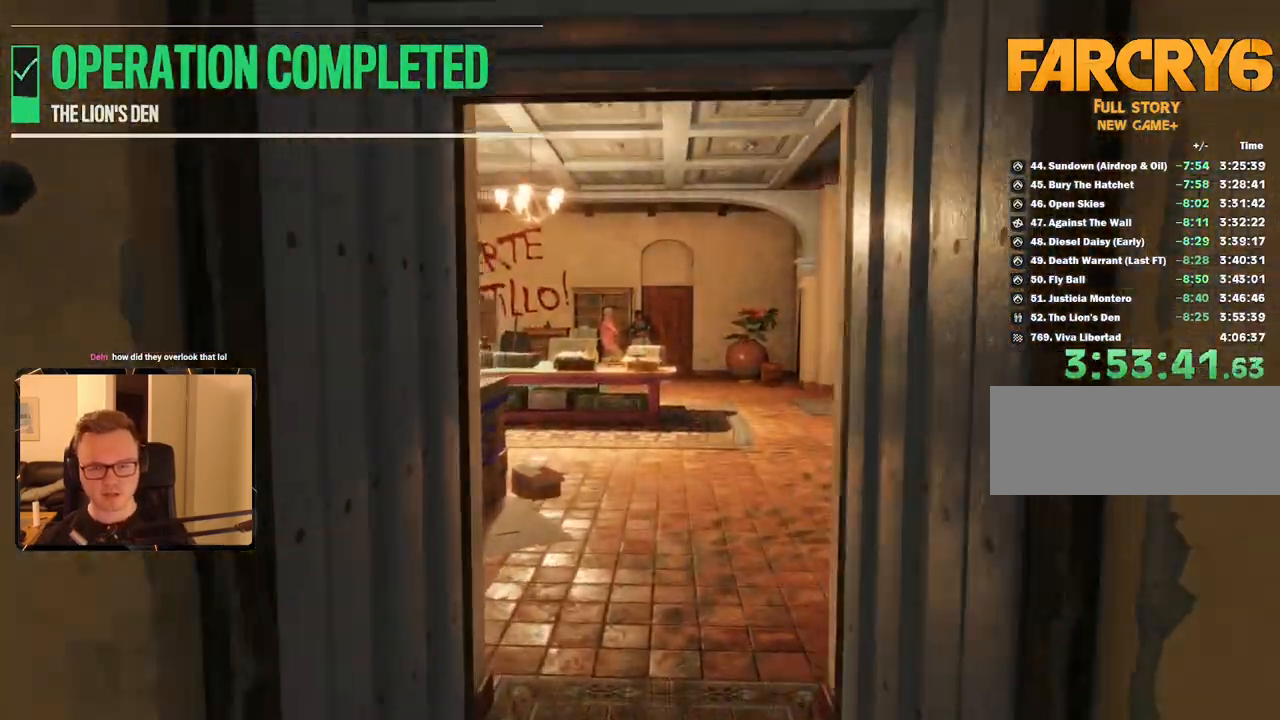
{"keys": ["shift", "w"], "mouse": [], "events": []}
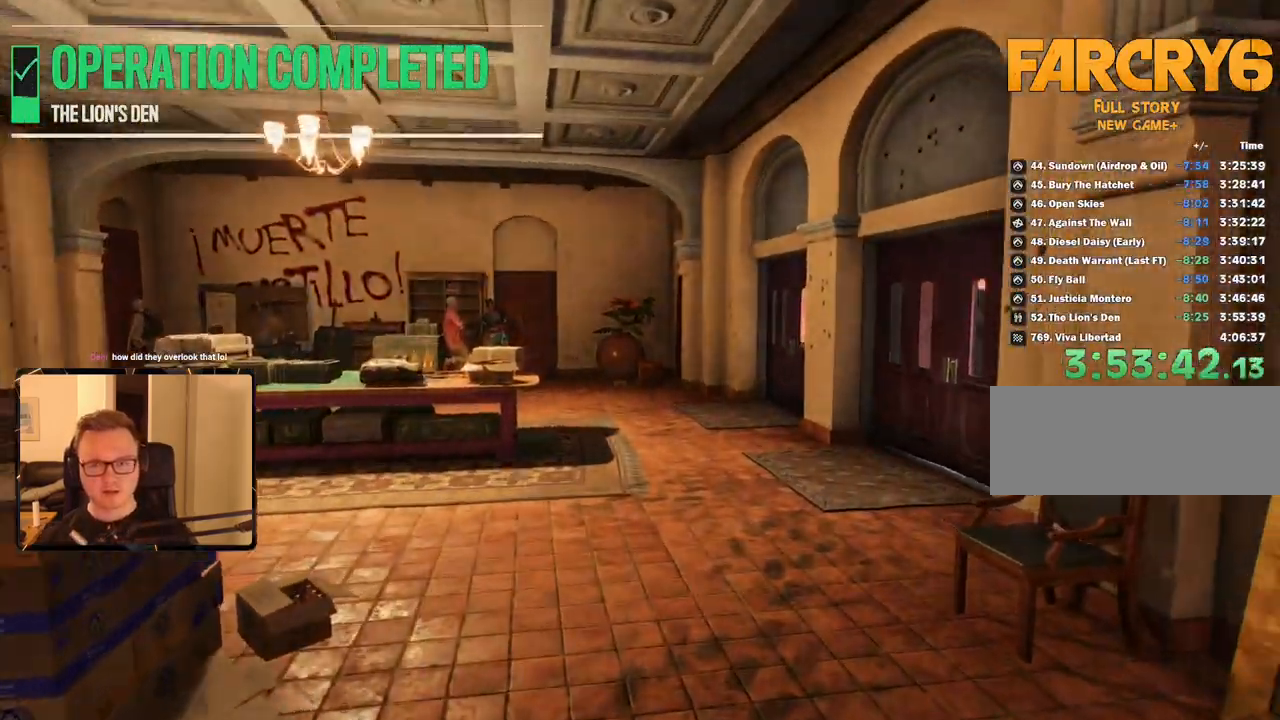
{"keys": ["a", "shift", "w"], "mouse": [], "events": [[434, "a", "down"]]}
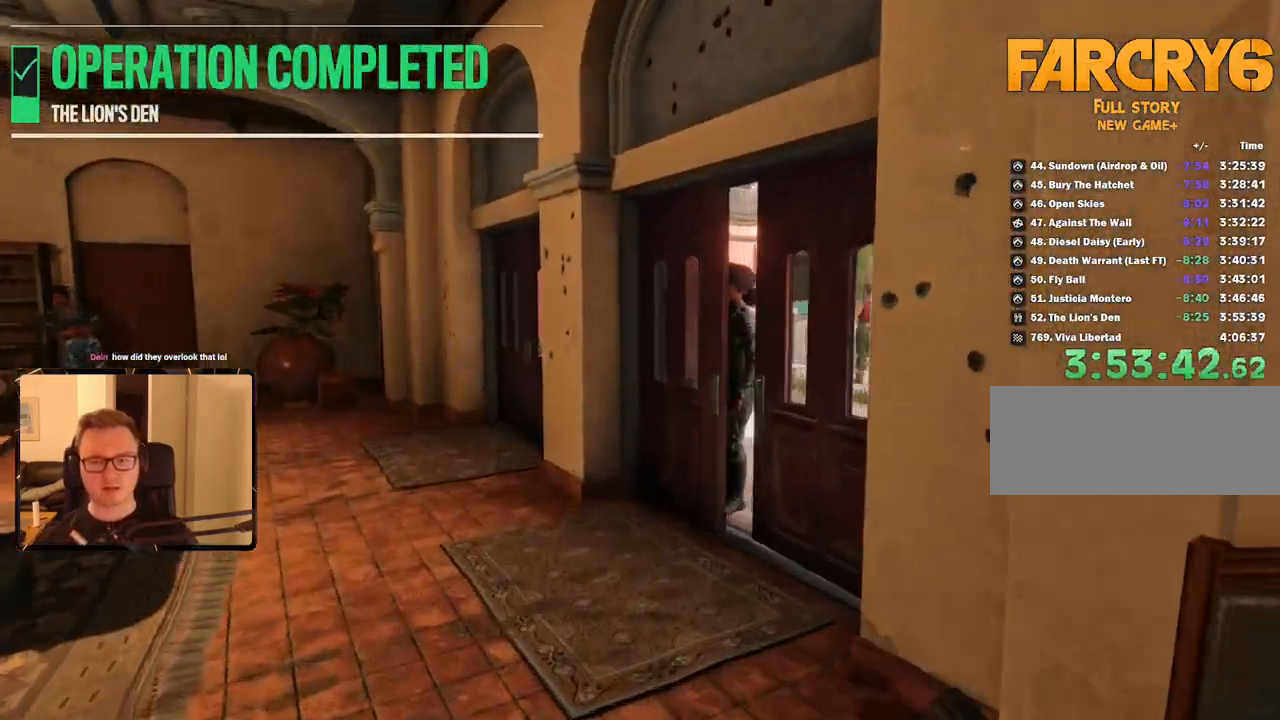
{"keys": ["w"], "mouse": [], "events": [[34, "a", "up"], [267, "d", "down"], [450, "d", "up"], [450, "shift", "up"]]}
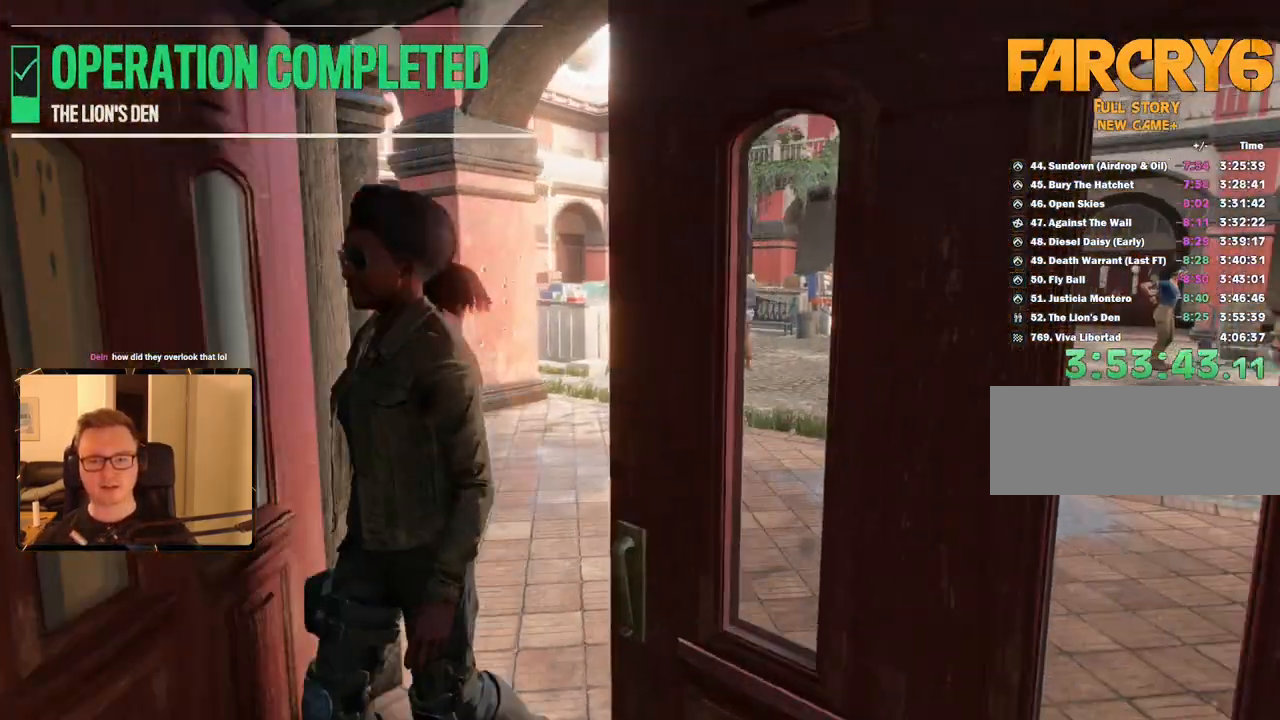
{"keys": ["shift", "w"], "mouse": [], "events": [[34, "d", "down"], [184, "d", "up"], [234, "shift", "down"]]}
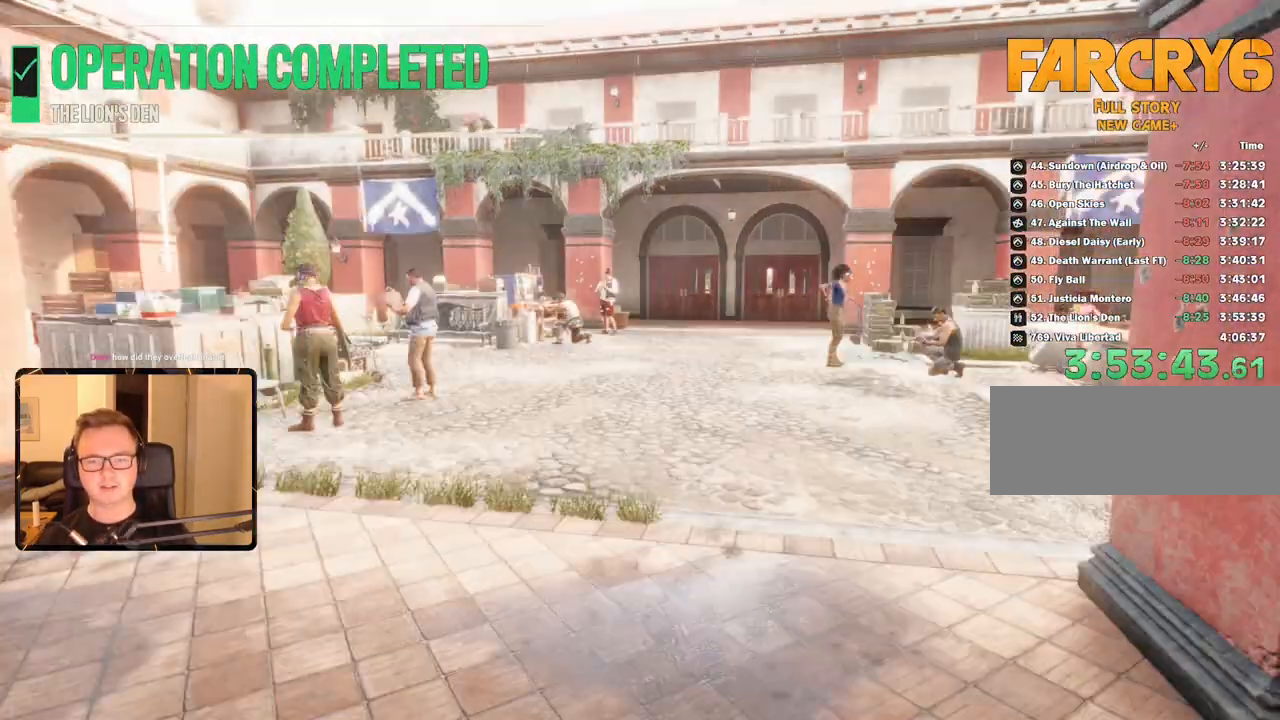
{"keys": ["shift", "w"], "mouse": [], "events": []}
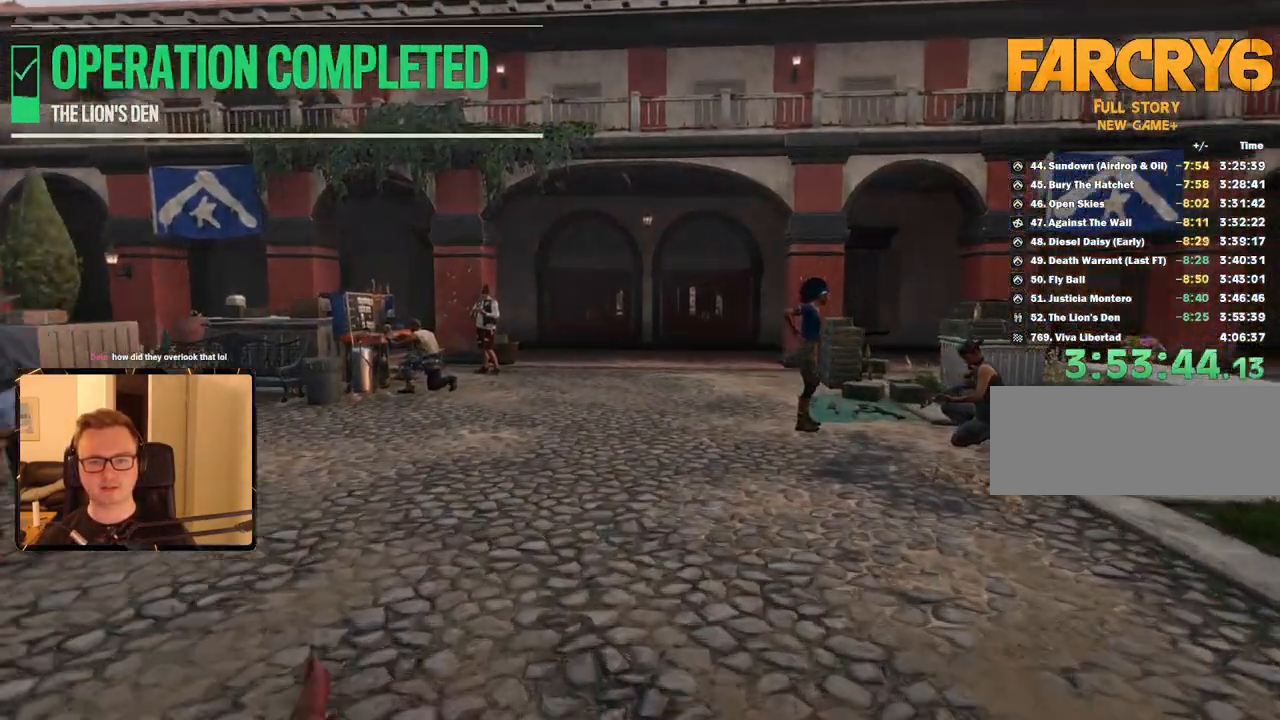
{"keys": ["shift", "w"], "mouse": [], "events": []}
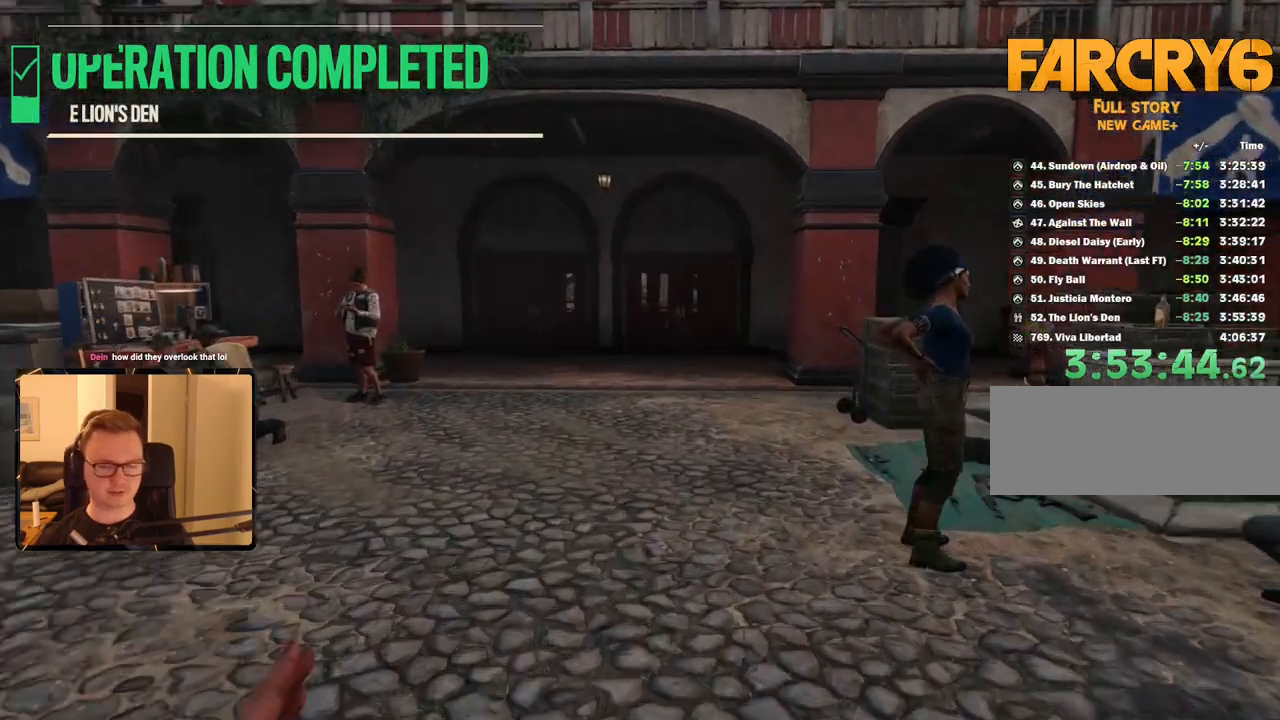
{"keys": ["shift", "w"], "mouse": [], "events": []}
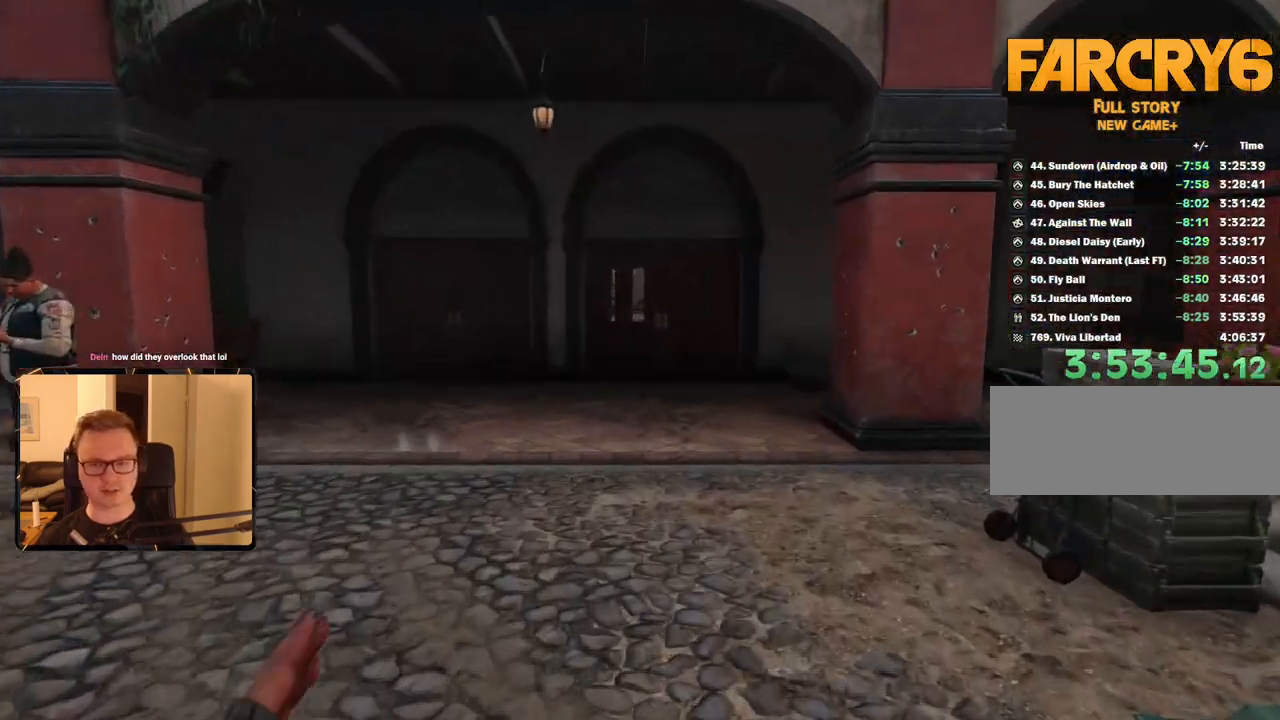
{"keys": ["shift", "w"], "mouse": [], "events": []}
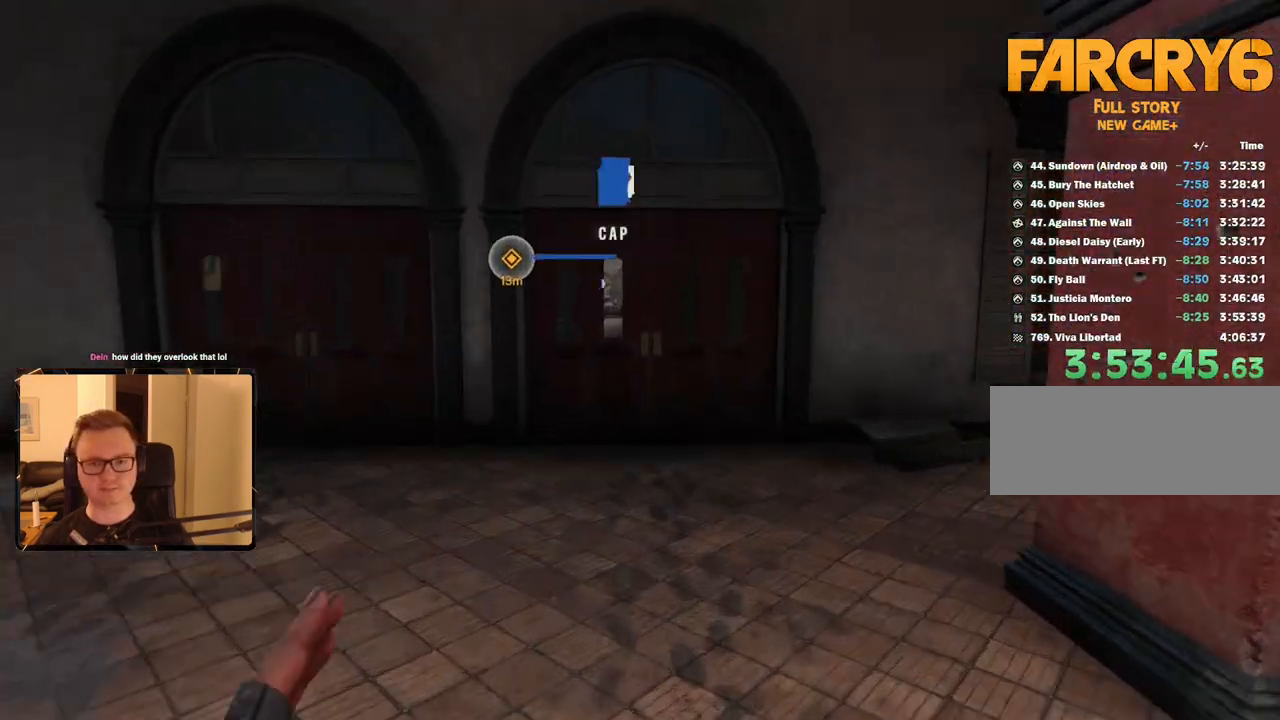
{"keys": ["shift", "w"], "mouse": [], "events": []}
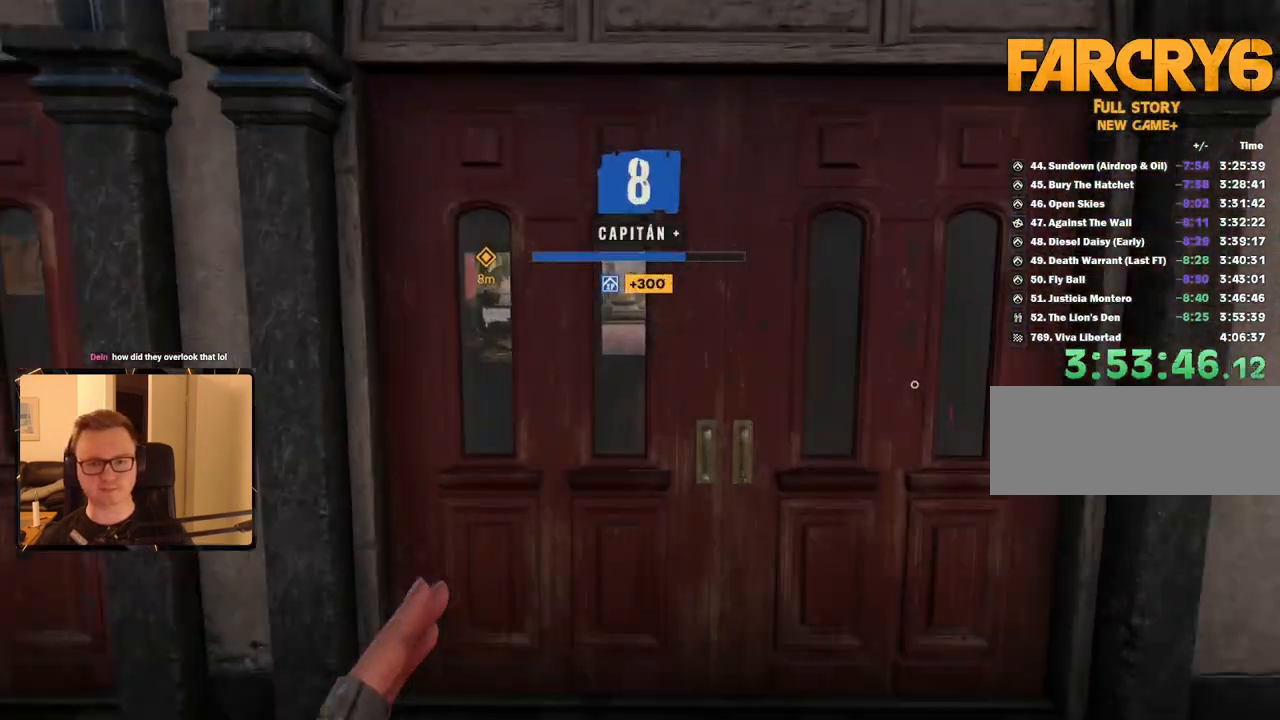
{"keys": ["w"], "mouse": [], "events": [[484, "shift", "up"]]}
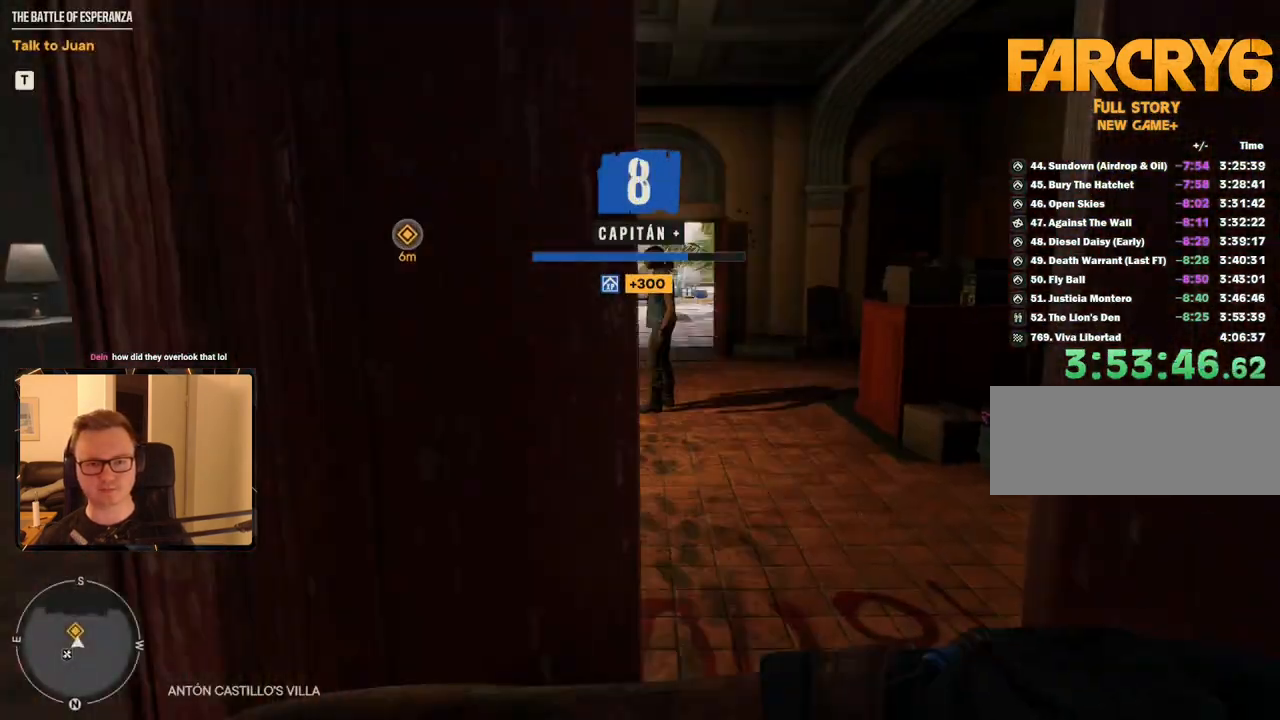
{"keys": ["w"], "mouse": [], "events": []}
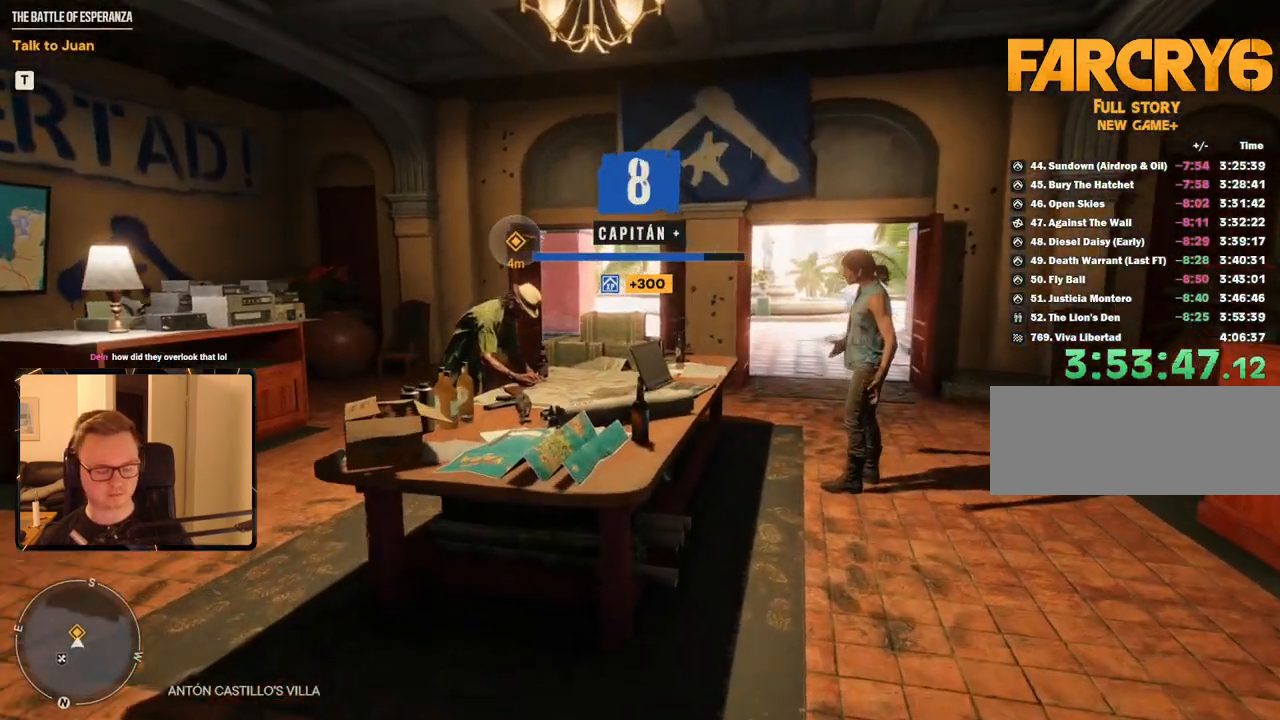
{"keys": [], "mouse": [], "events": [[50, "w", "up"]]}
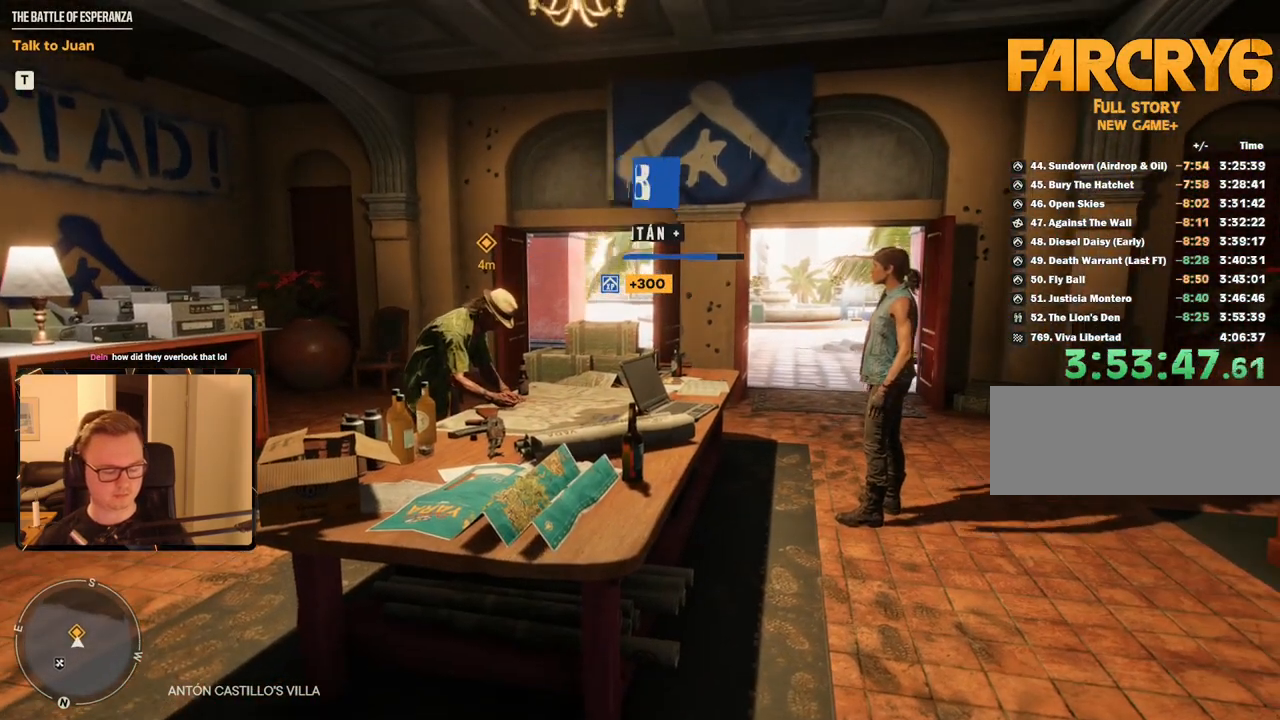
{"keys": ["w"], "mouse": [], "events": [[417, "w", "down"]]}
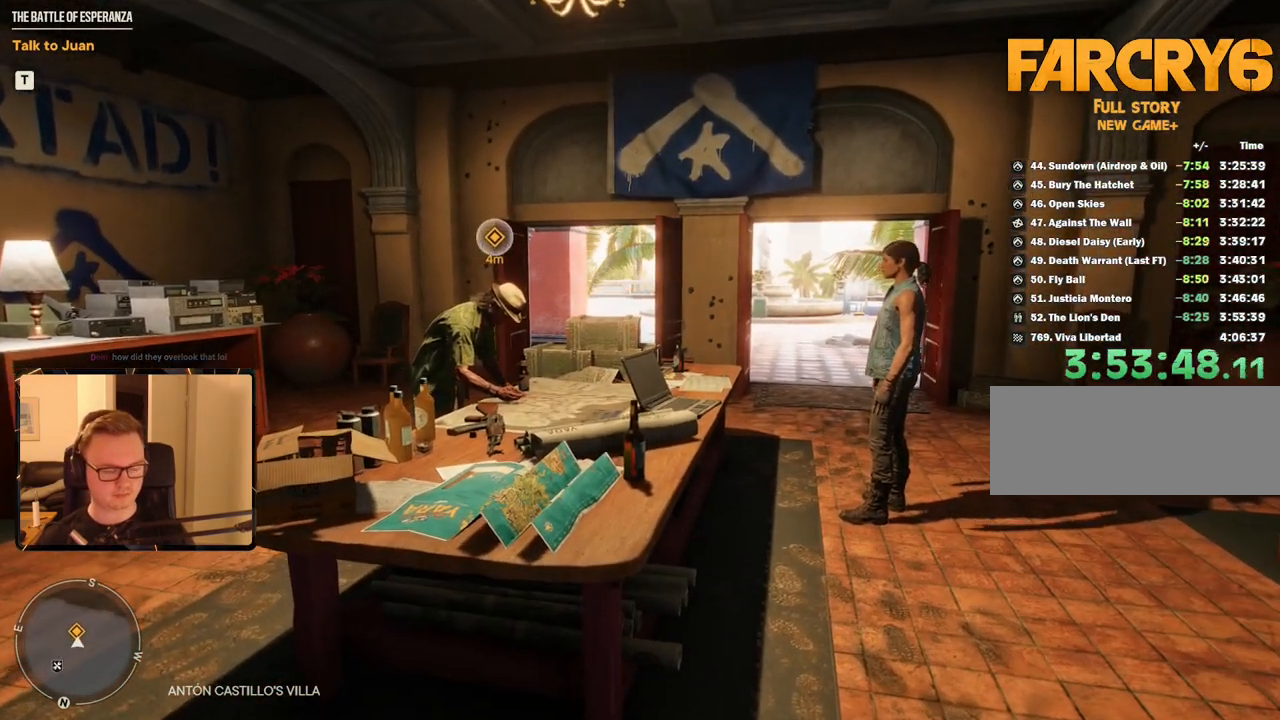
{"keys": [], "mouse": [], "events": [[17, "w", "up"]]}
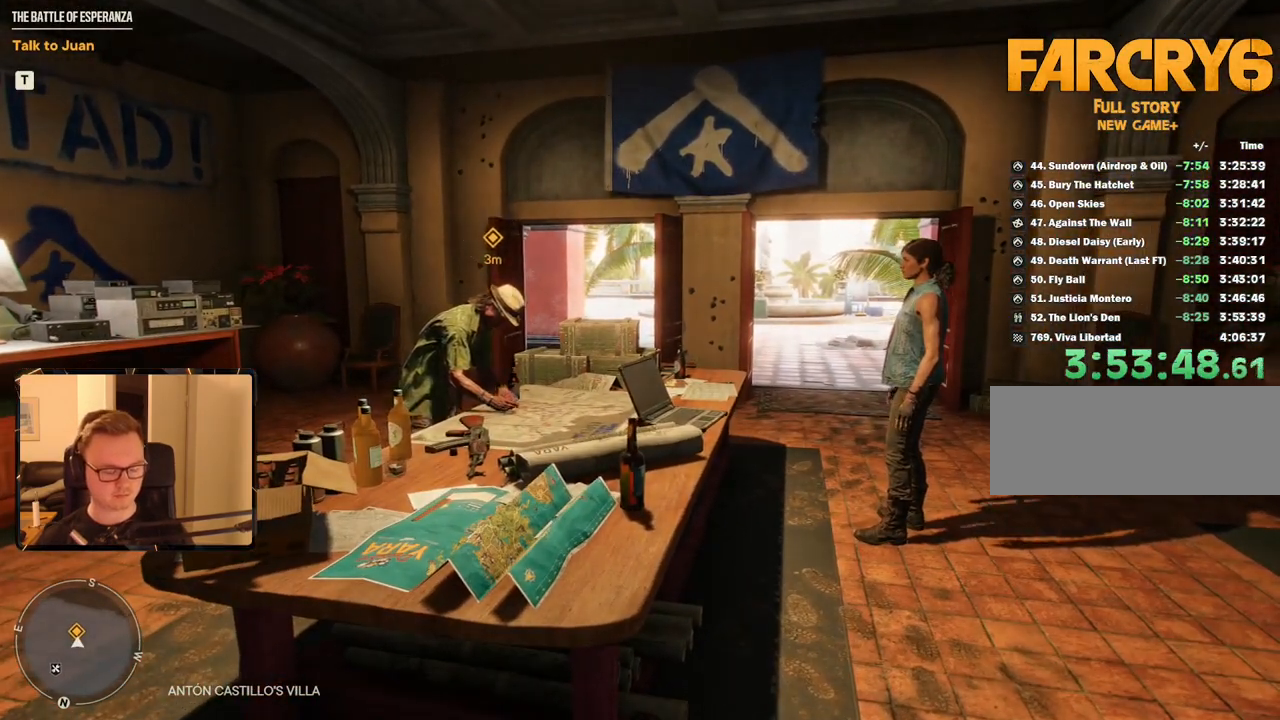
{"keys": [], "mouse": [], "events": []}
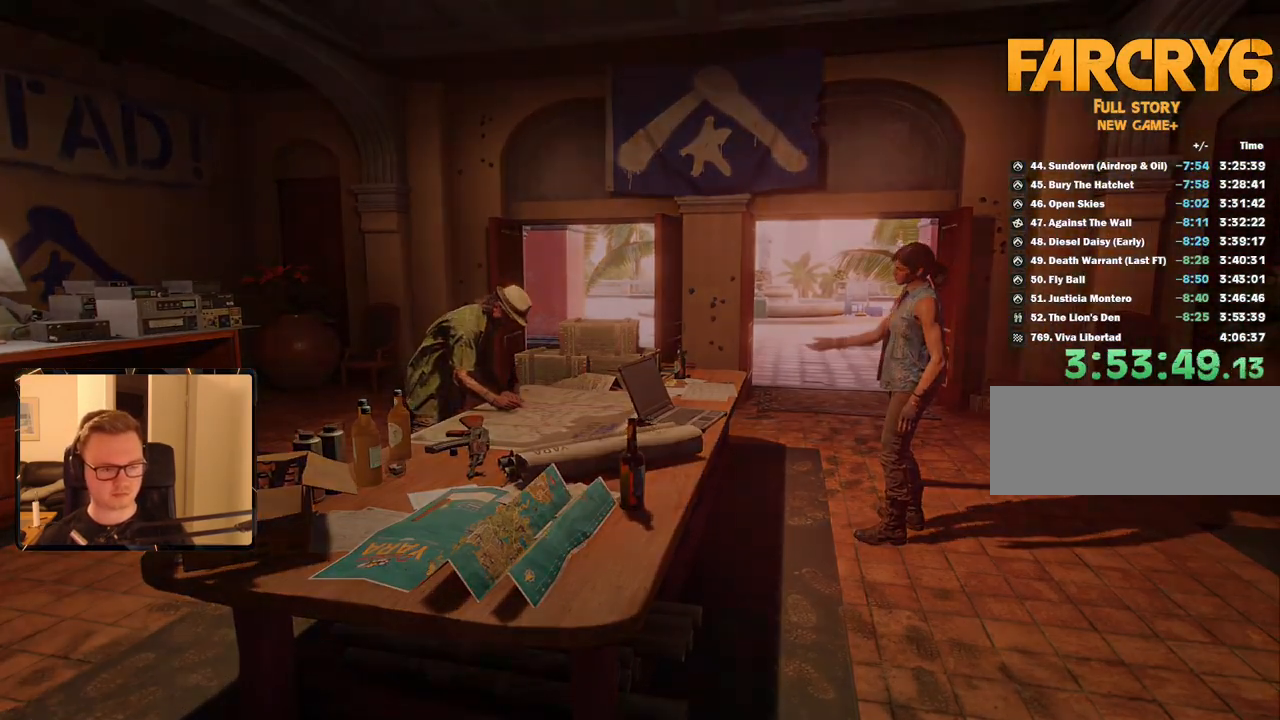
{"keys": [], "mouse": [], "events": []}
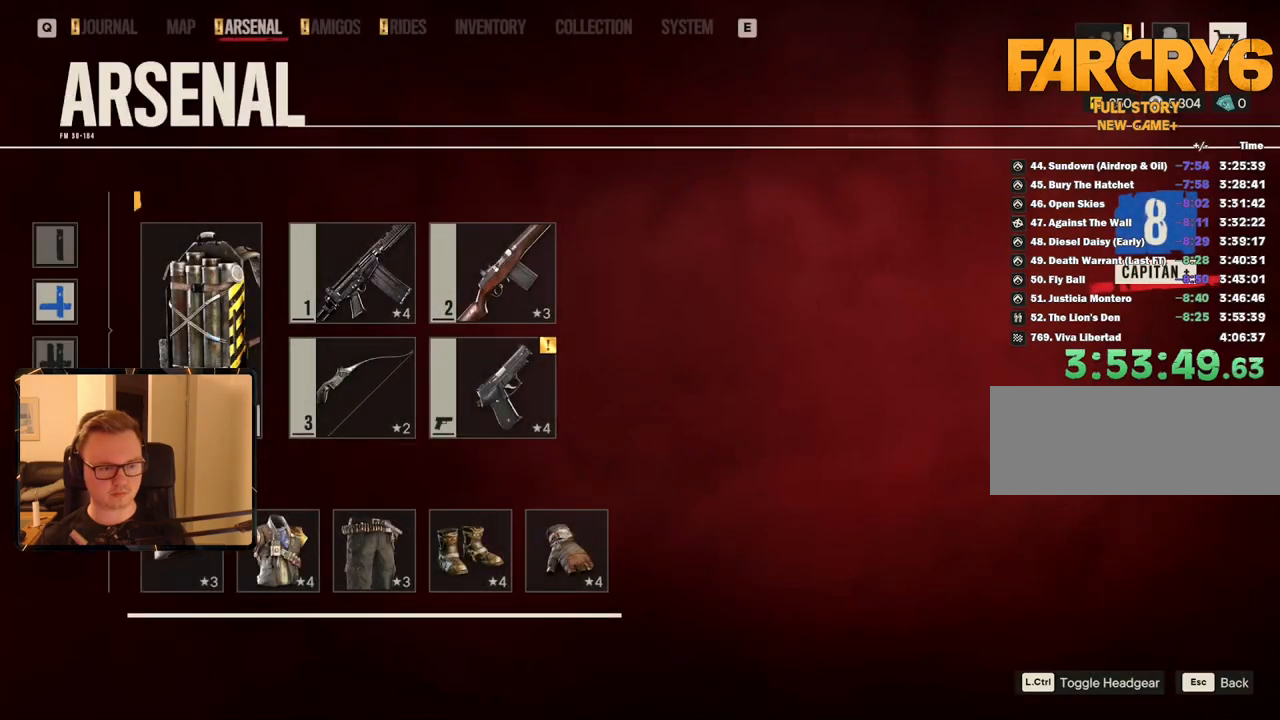
{"keys": [], "mouse": [], "events": [[50, "mouse_left", "down"], [150, "mouse_left", "up"]]}
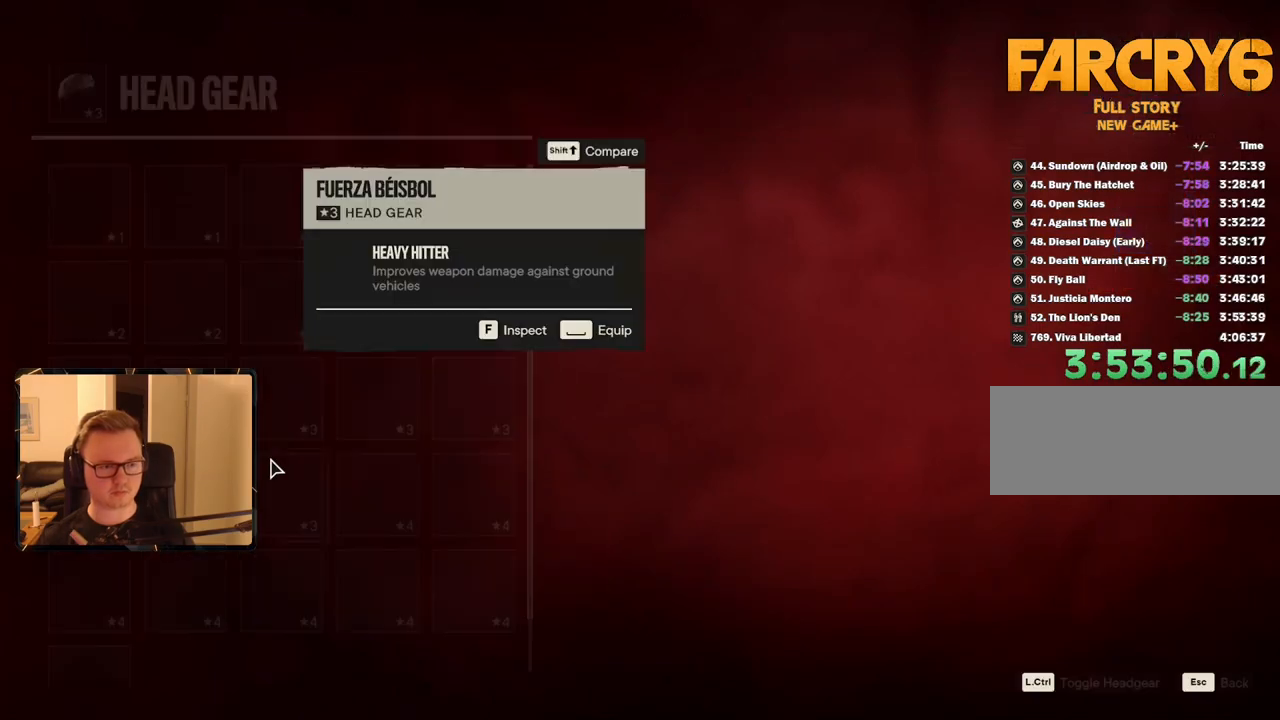
{"keys": [], "mouse": [], "events": [[400, "r", "down"], [484, "r", "up"]]}
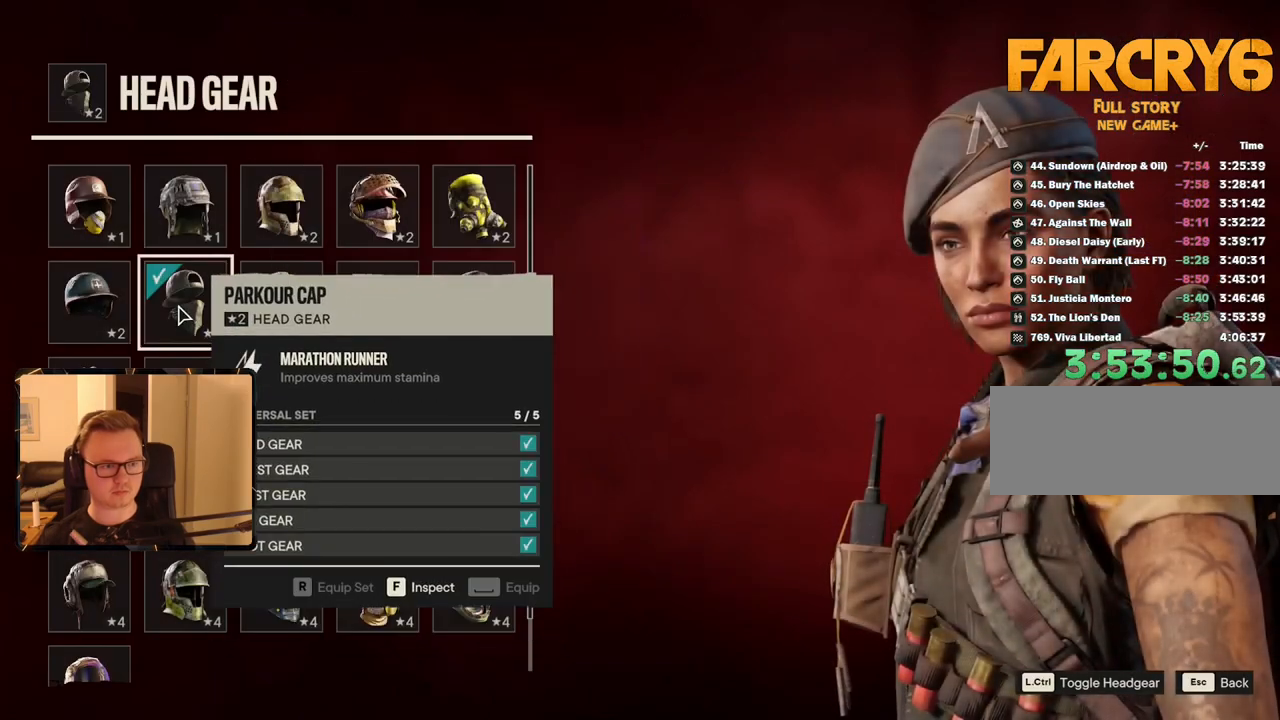
{"keys": ["escape"], "mouse": []}
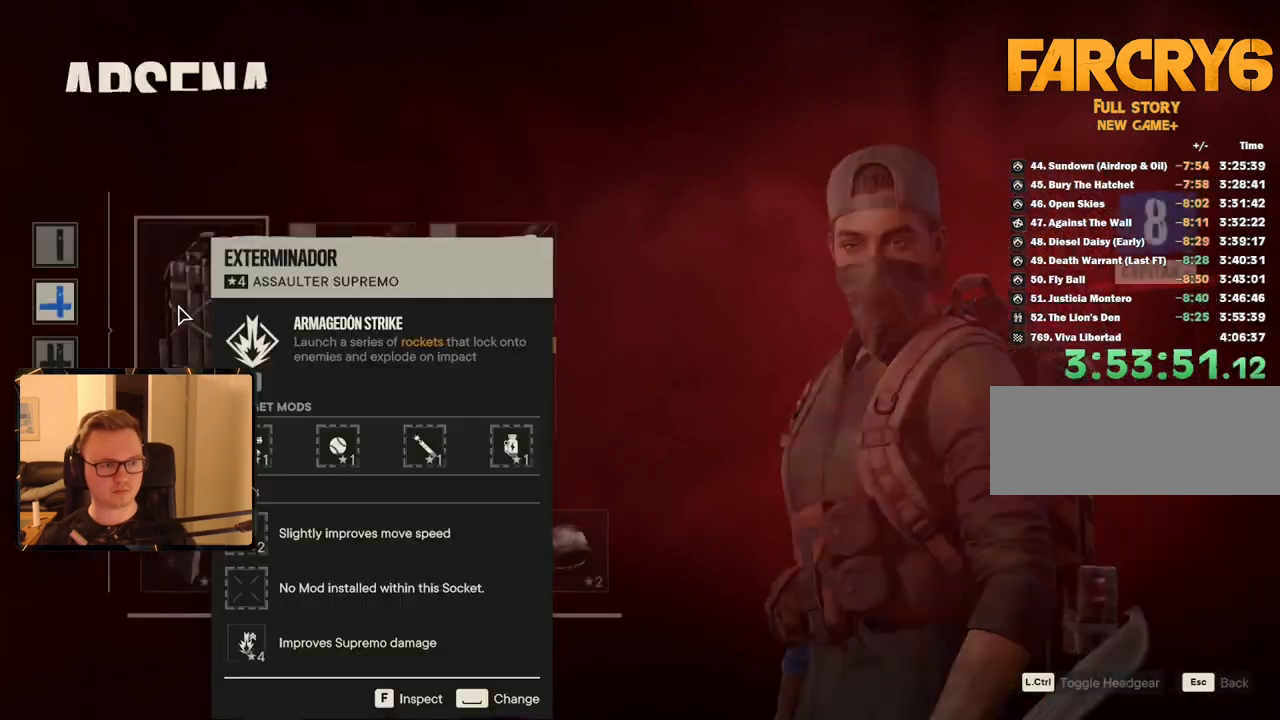
{"keys": [], "mouse": [], "events": [[50, "escape", "up"]]}
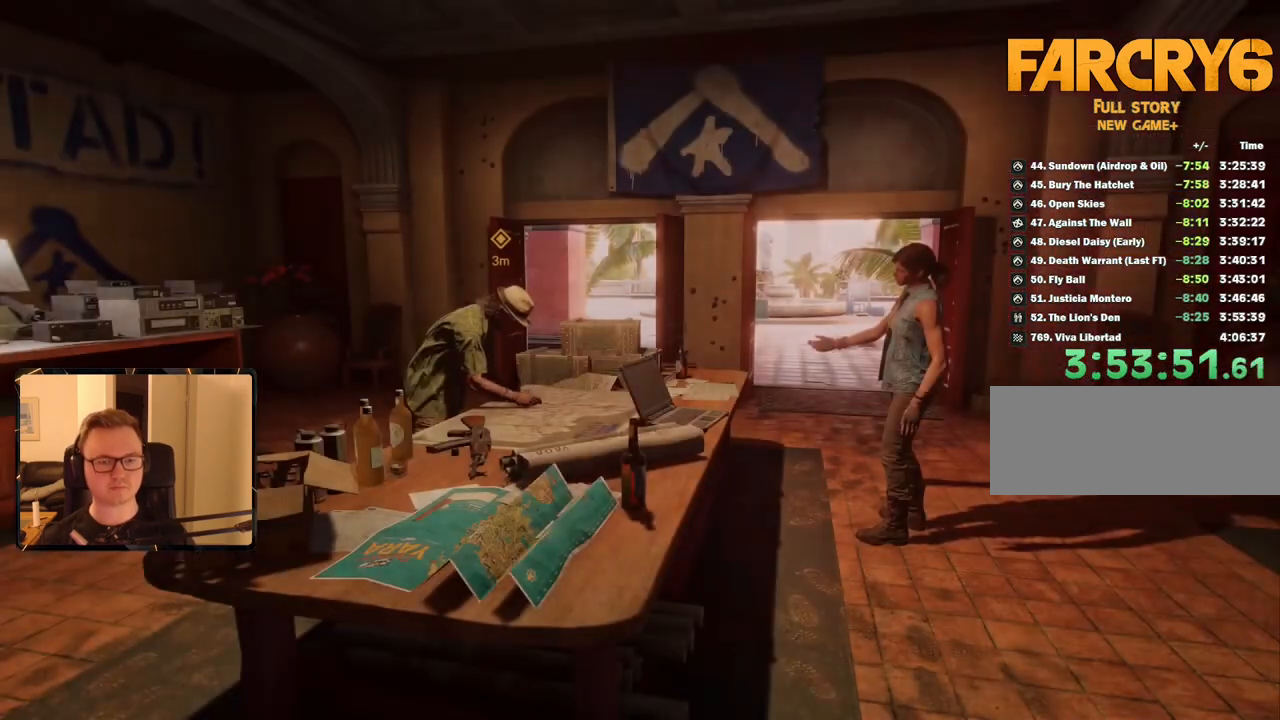
{"keys": [], "mouse": [], "events": [[384, "1", "down"], [484, "1", "up"]]}